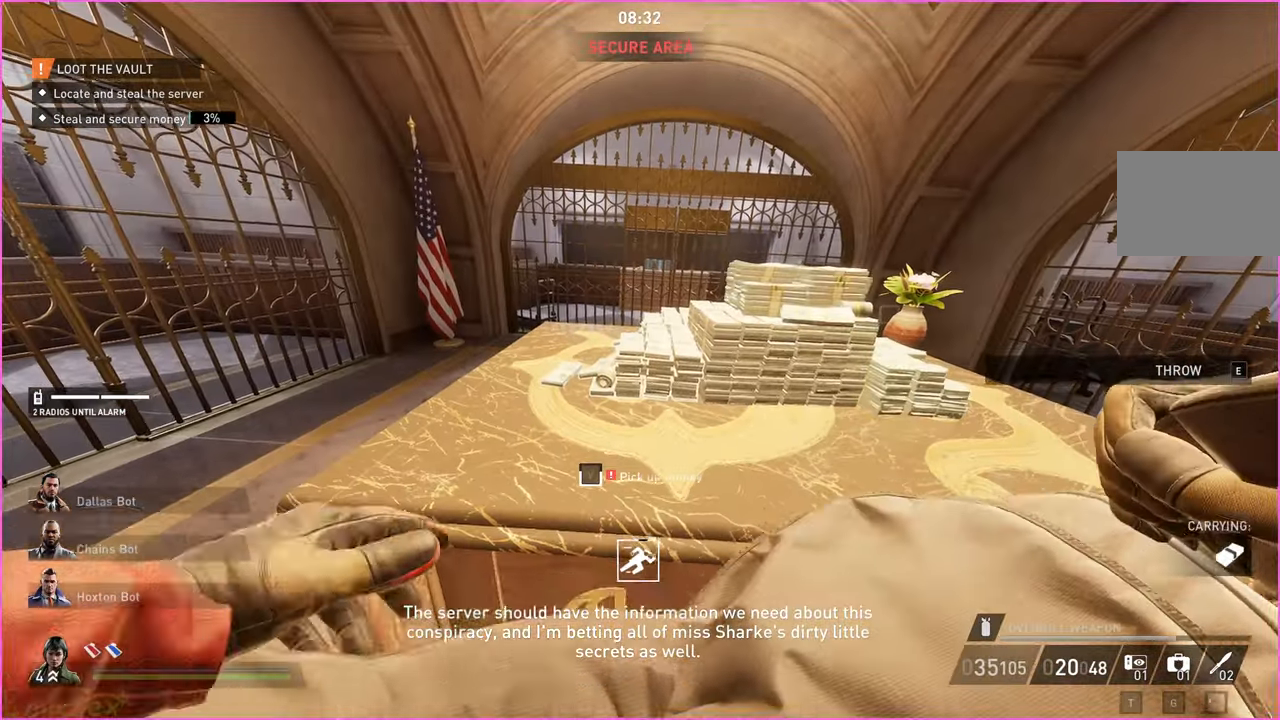
Gameplay with keyboard and mouse; each line is a JSON object with the keys and mouse buttons held at the frame after it. "events" lists presses ("down") and releases ("up") of "1", "2", "3", "4", "5", "a", "alt", "b", "c", "ctrl", "d", "down", "e", "escape", "f", "g", "left", "q", "r", "right", "s", "shift", "space", "t", "tab", "up", "v", "w", "x", "z", "mouse_left", "mouse_right" and "mouse_mb4" between this image and that frame as [ms after this image, input, new state], when the widget could be followed in between. "mouse_left", "mouse_right", "mouse_mb4" = the "left", "right", "mb4" buttons of the "mouse" list. No other keys are recorded. Mouse movement is not recorded.
{"keys": ["v"], "mouse": [], "events": []}
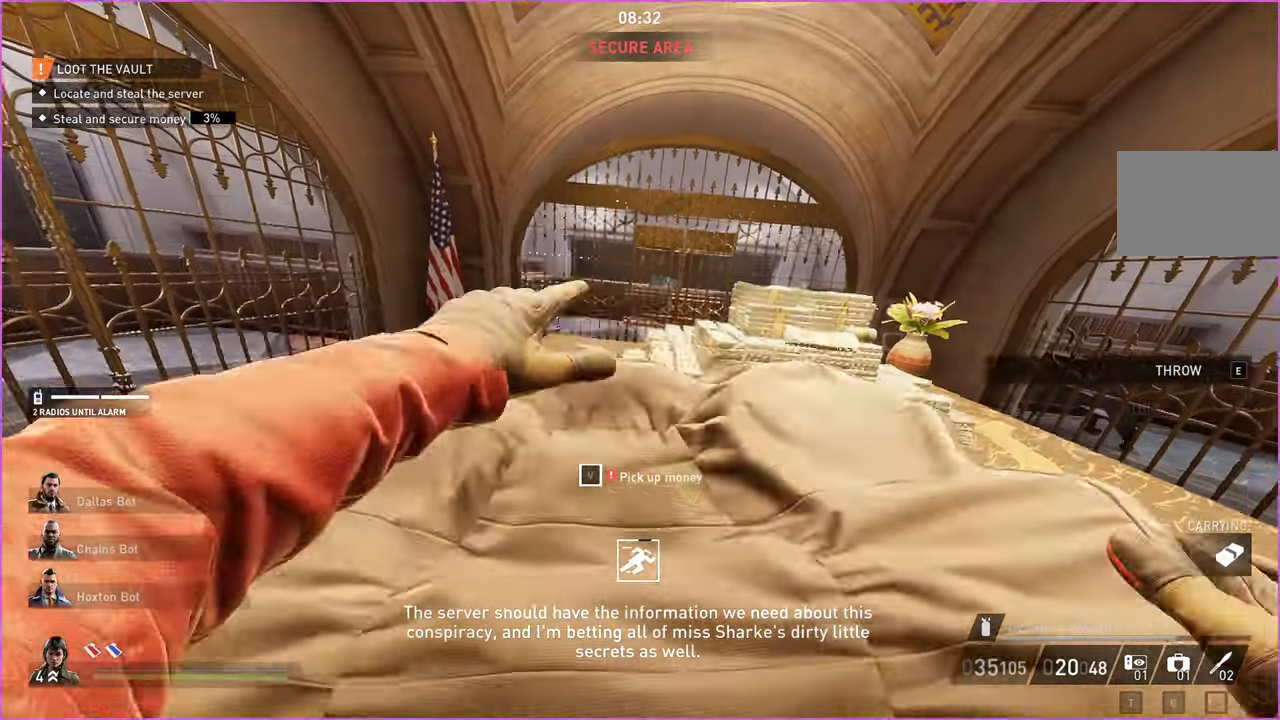
{"keys": ["d"], "mouse": [], "events": [[300, "v", "up"], [420, "d", "down"], [460, "d", "up"], [480, "d", "down"]]}
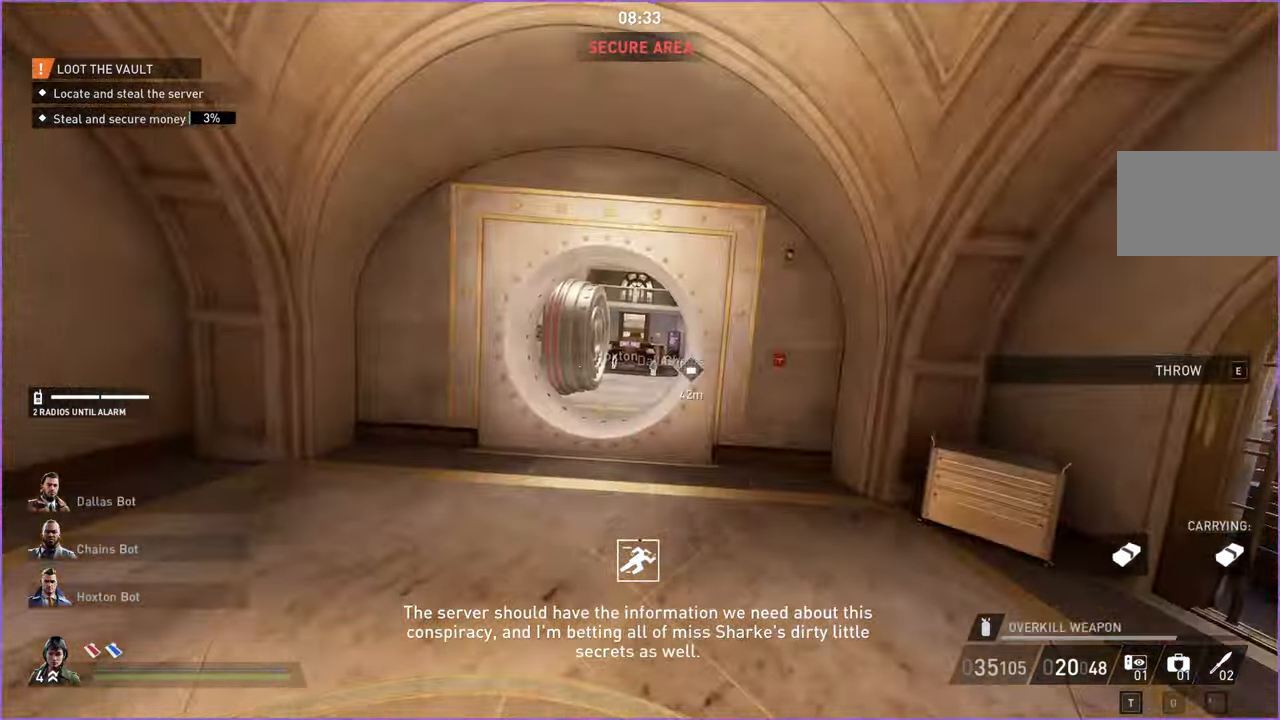
{"keys": ["e", "w"], "mouse": [], "events": [[180, "w", "down"], [220, "d", "up"], [440, "e", "down"]]}
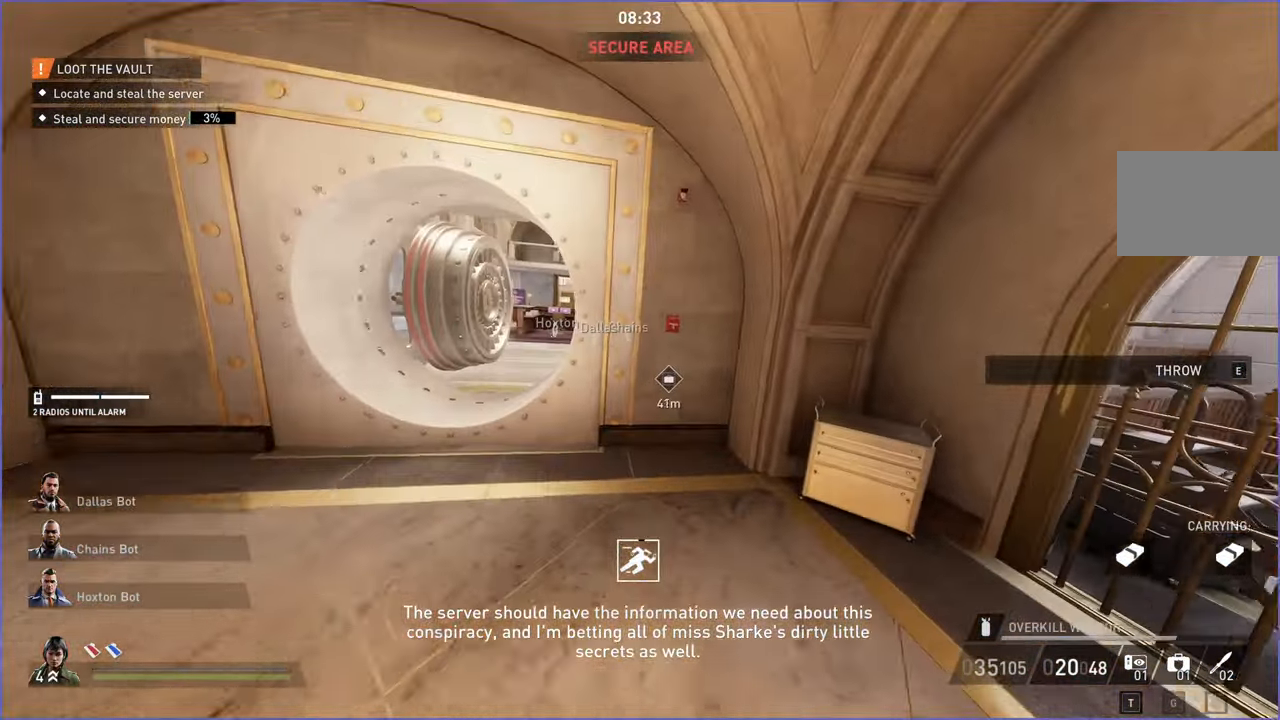
{"keys": ["w"], "mouse": [], "events": [[20, "e", "up"], [80, "e", "down"], [140, "w", "up"], [160, "e", "up"], [260, "s", "down"], [340, "a", "down"], [380, "s", "up"], [460, "w", "down"], [500, "a", "up"]]}
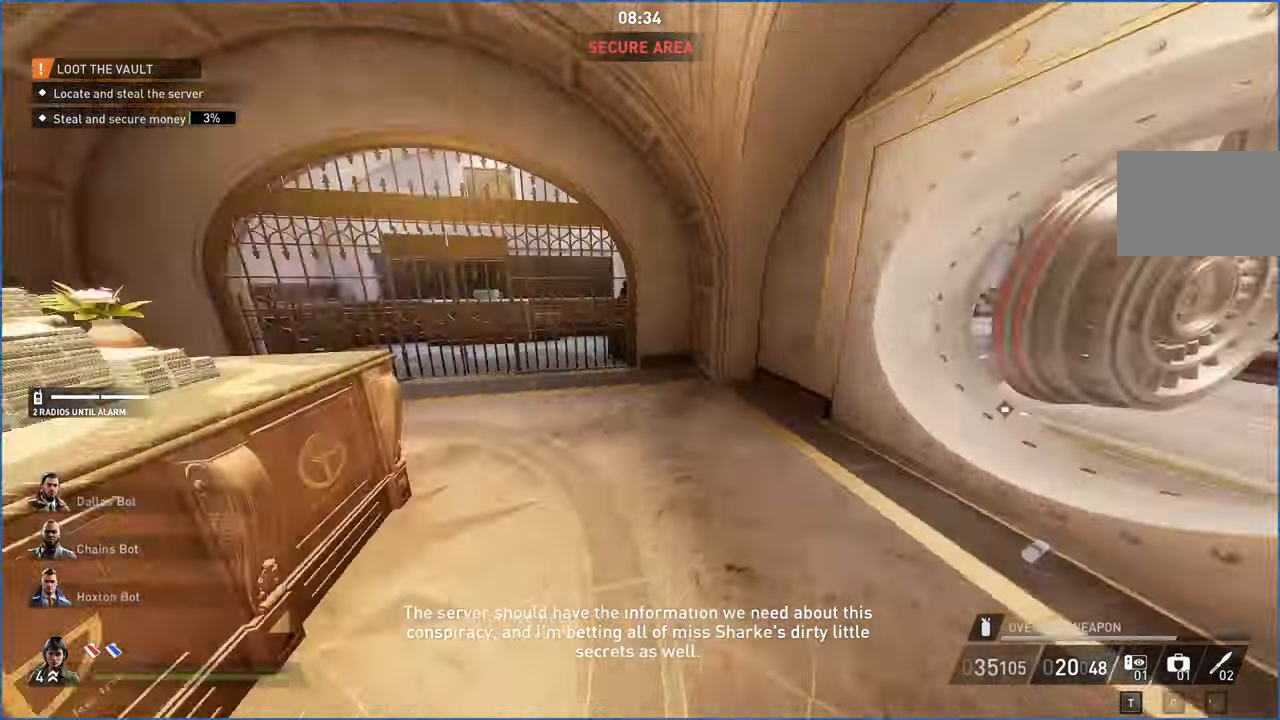
{"keys": ["v"], "mouse": [], "events": [[200, "a", "down"], [420, "a", "up"], [460, "w", "up"], [500, "v", "down"]]}
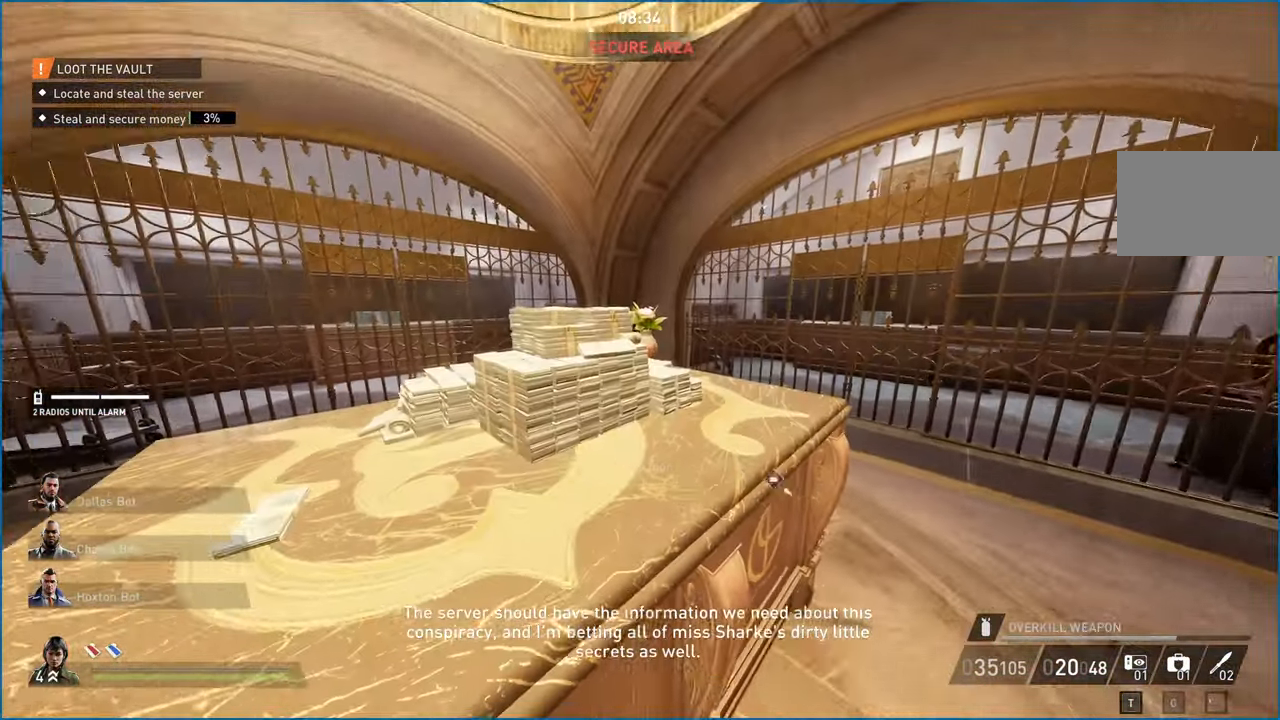
{"keys": ["v"], "mouse": [], "events": []}
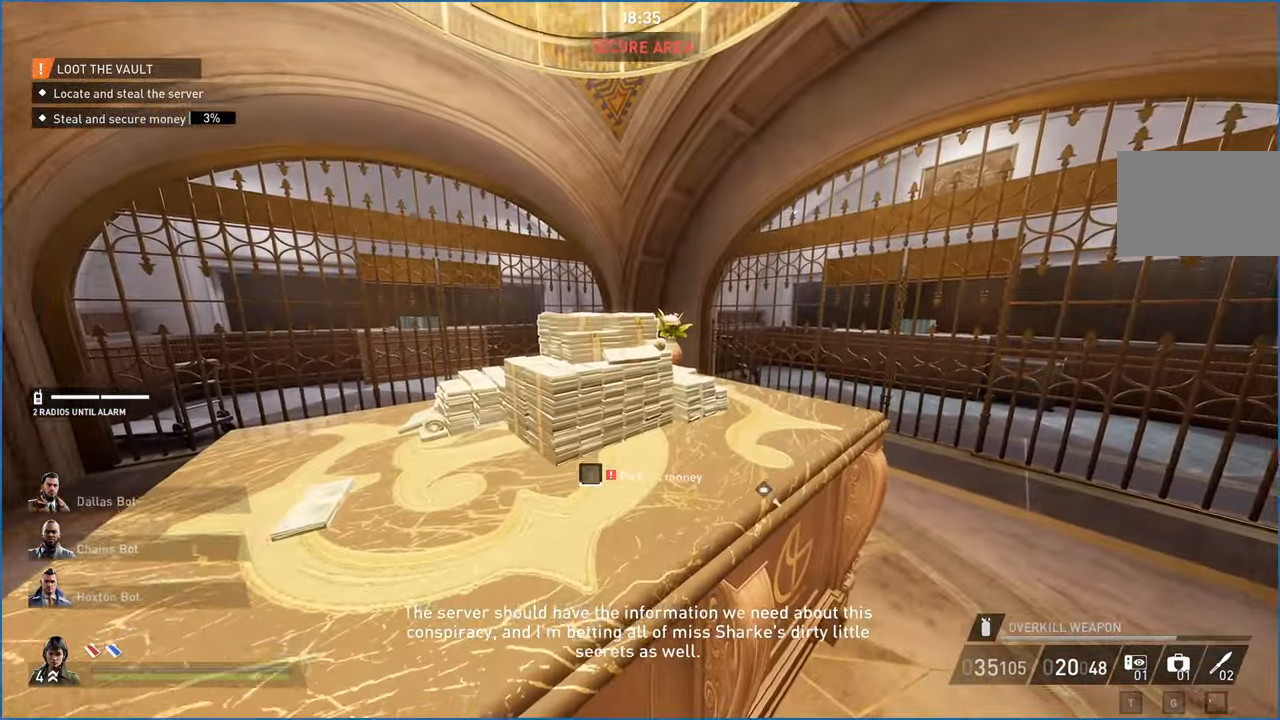
{"keys": ["v"], "mouse": [], "events": []}
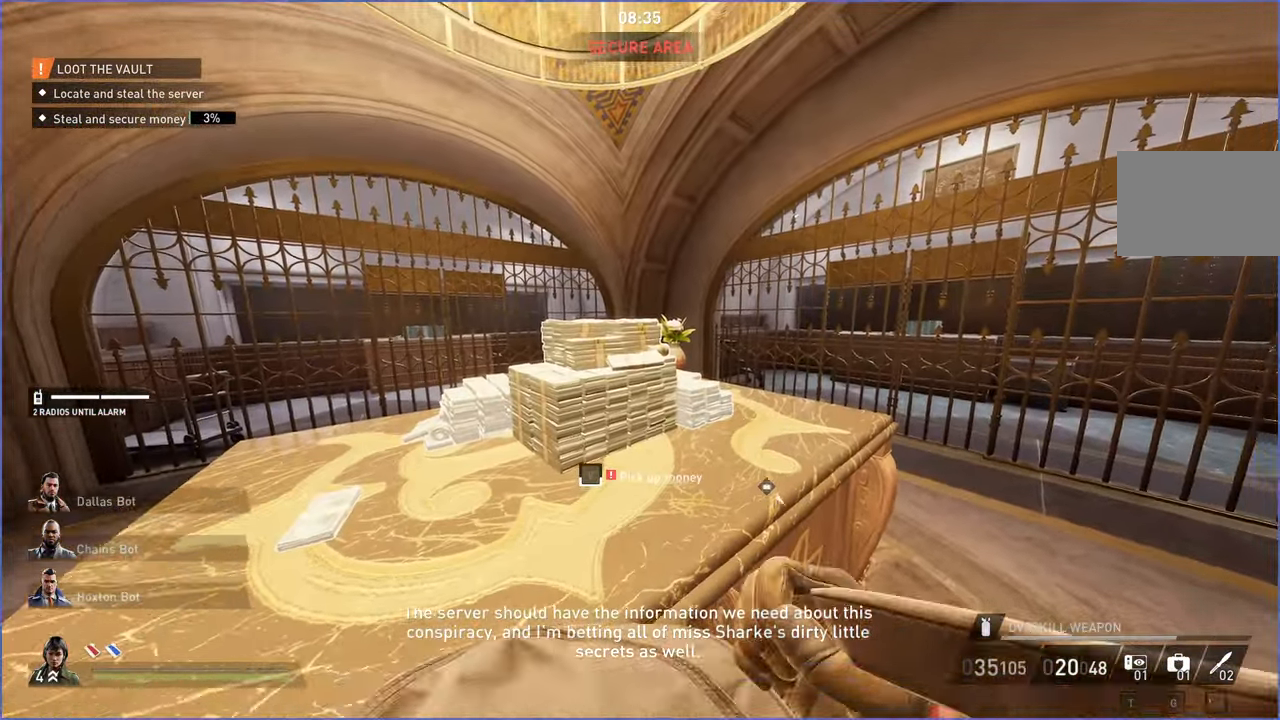
{"keys": ["v"], "mouse": [], "events": []}
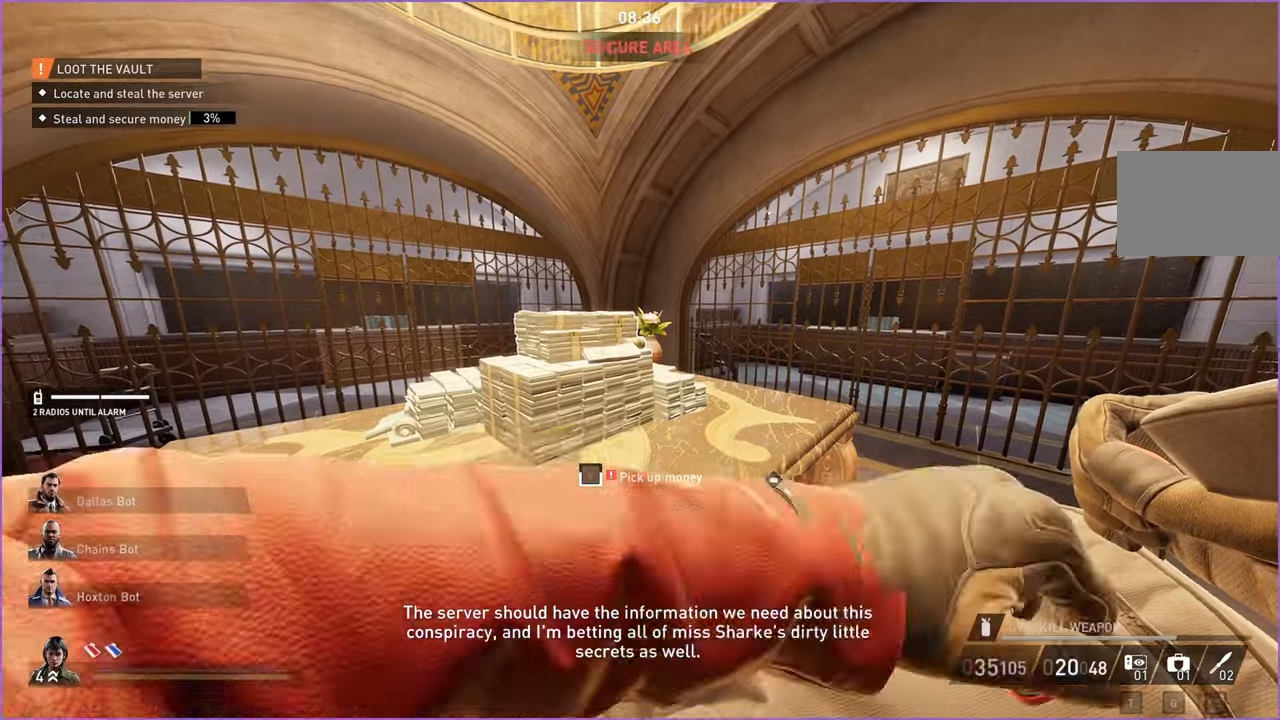
{"keys": ["v"], "mouse": ["right"], "events": [[440, "mouse_right", "down"]]}
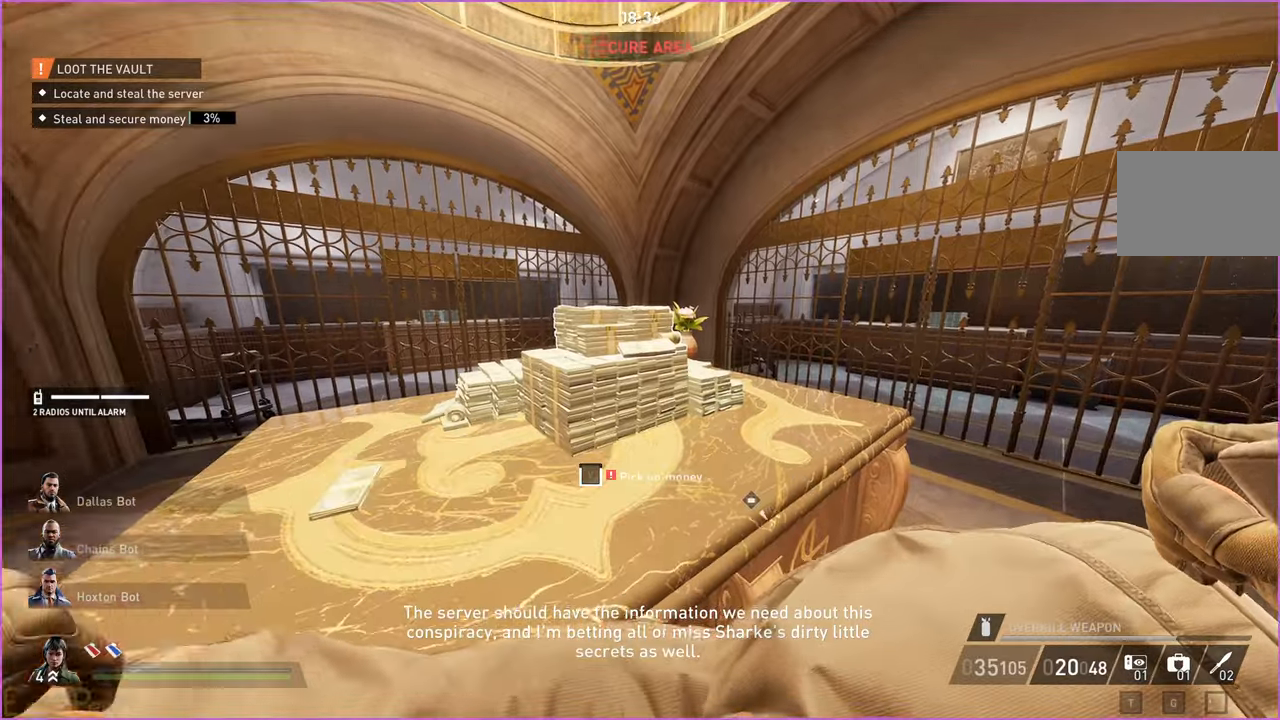
{"keys": ["v"], "mouse": [], "events": [[20, "mouse_right", "up"]]}
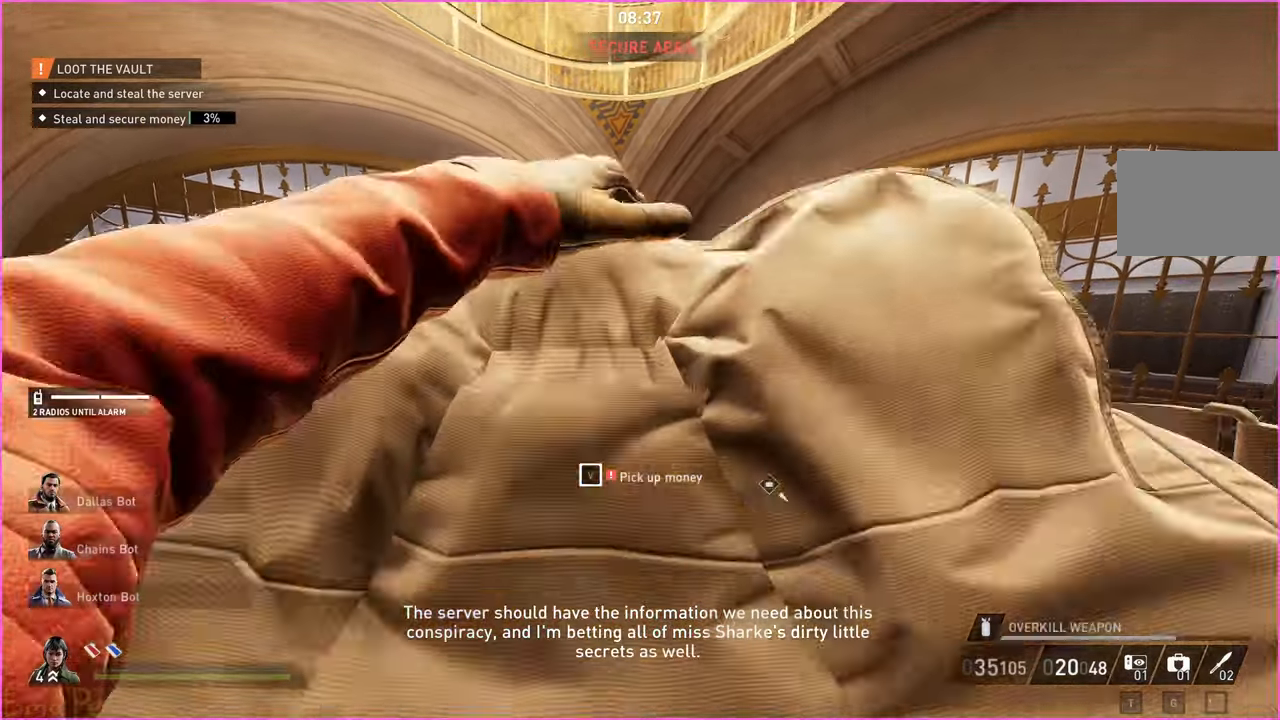
{"keys": ["v"], "mouse": [], "events": [[180, "d", "down"], [180, "v", "up"], [180, "w", "down"], [260, "v", "down"], [300, "d", "up"], [300, "w", "up"]]}
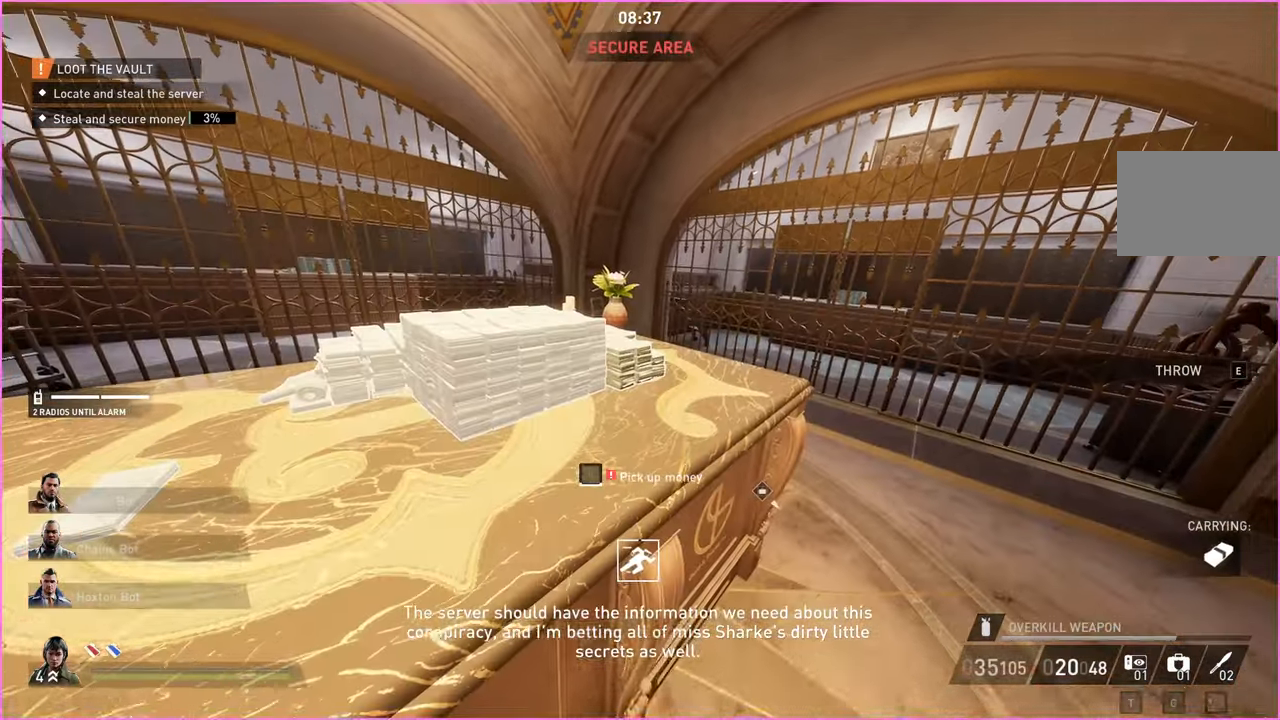
{"keys": ["v"], "mouse": [], "events": []}
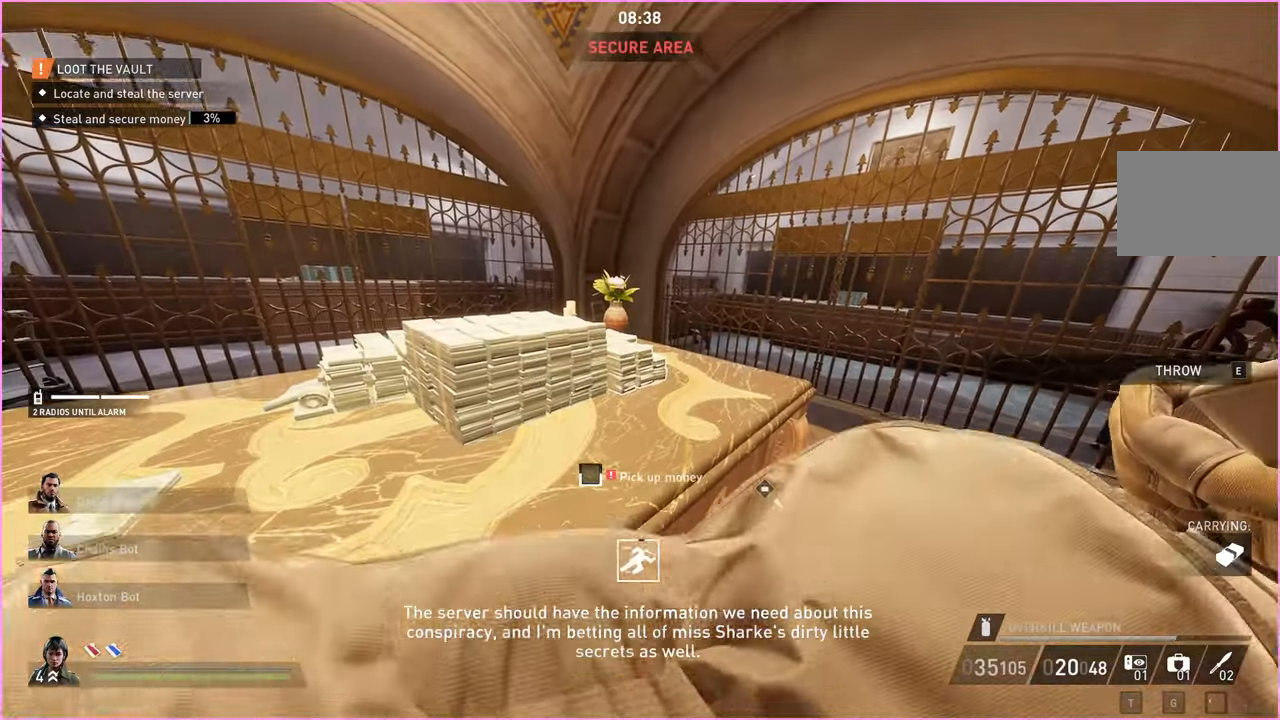
{"keys": ["v"], "mouse": [], "events": []}
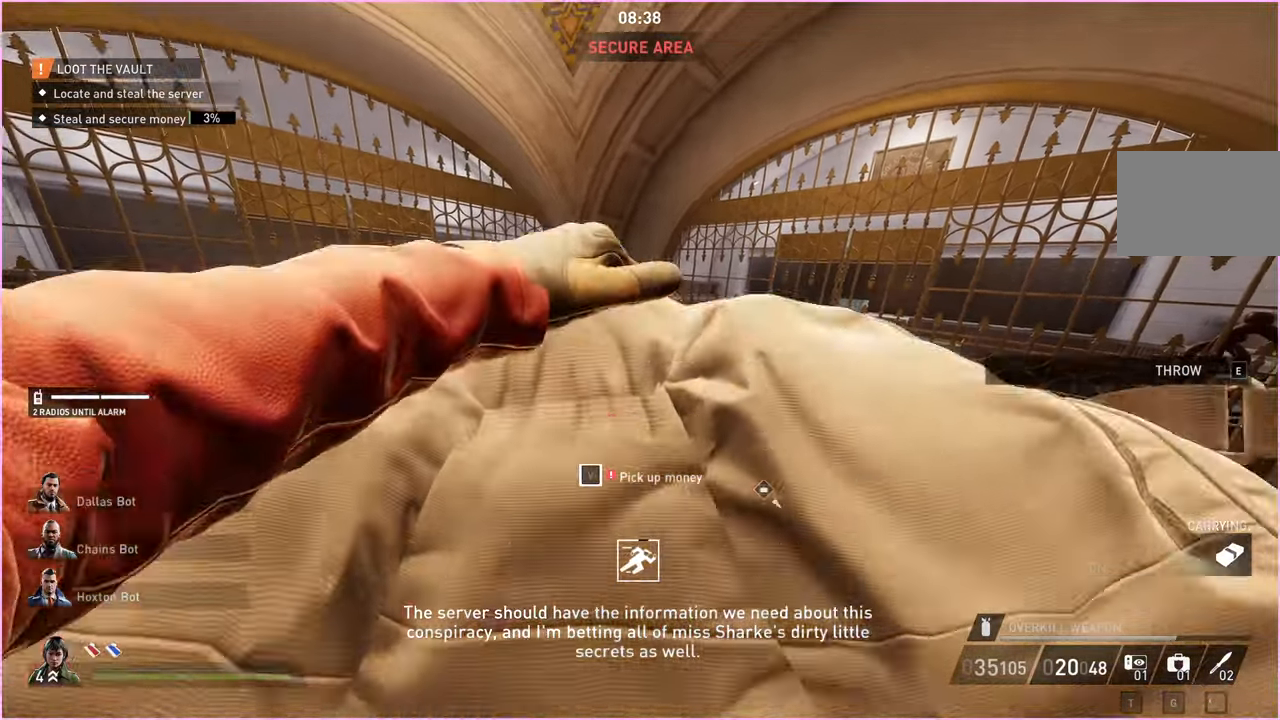
{"keys": [], "mouse": [], "events": [[180, "s", "down"], [260, "d", "down"], [360, "s", "up"], [380, "v", "up"], [500, "d", "up"]]}
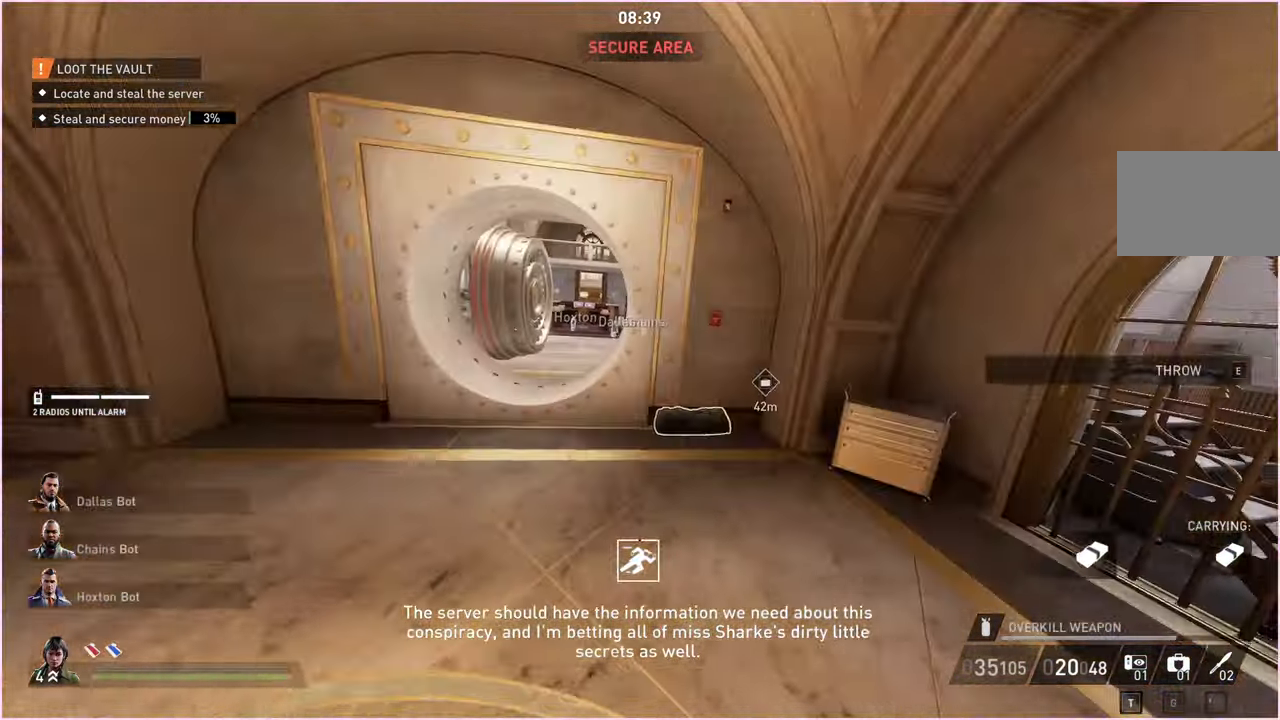
{"keys": ["w"], "mouse": [], "events": [[180, "w", "down"], [400, "e", "down"], [460, "e", "up"]]}
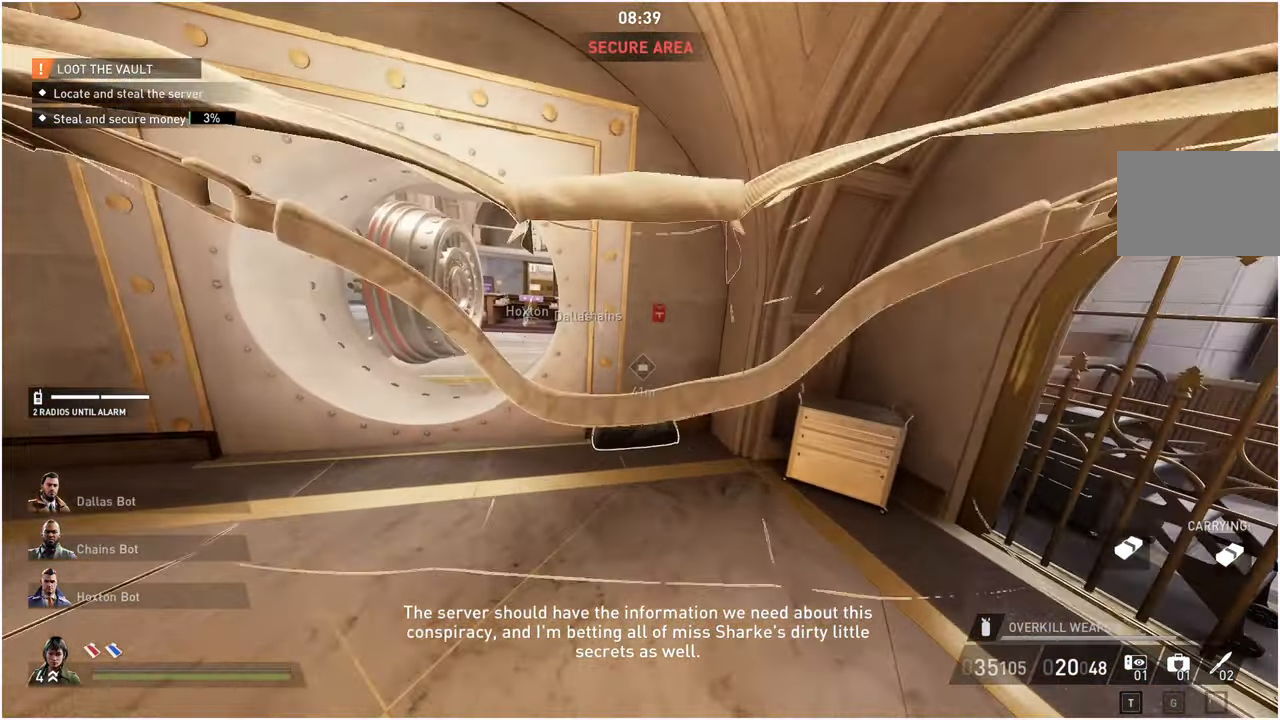
{"keys": ["a", "w"], "mouse": [], "events": [[20, "e", "down"], [100, "e", "up"], [100, "w", "up"], [220, "a", "down"], [340, "w", "down"]]}
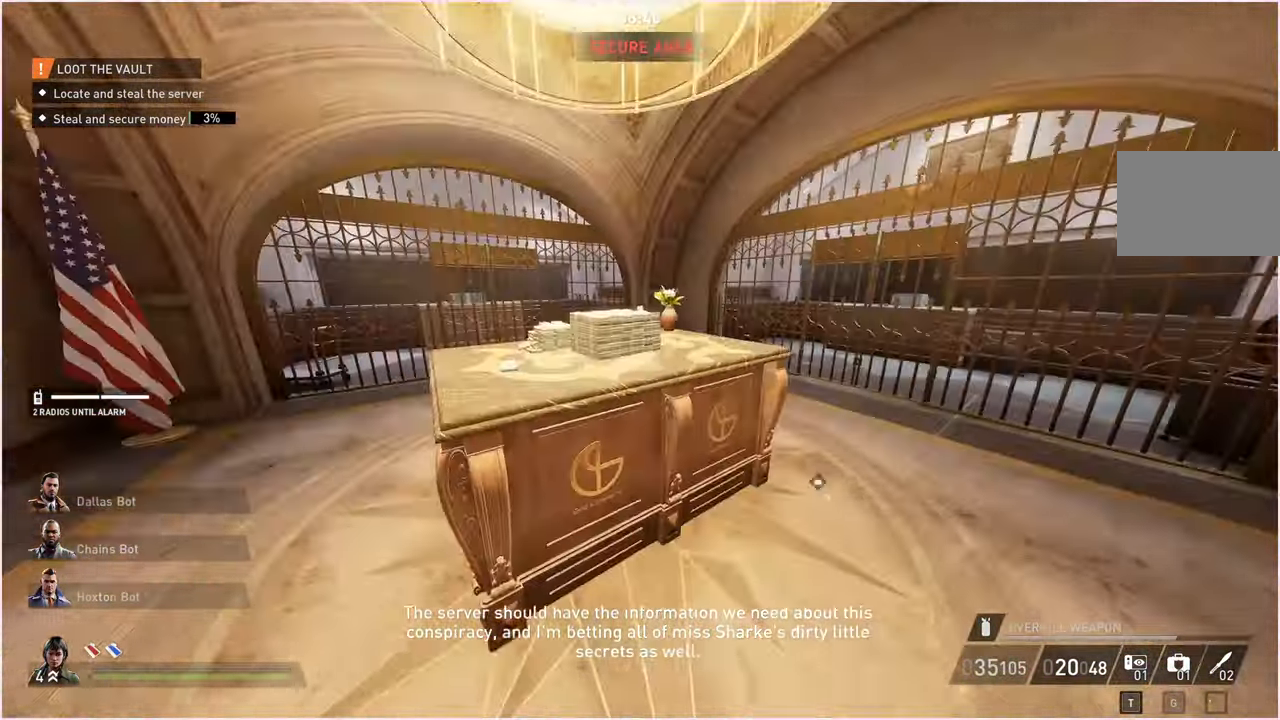
{"keys": ["v"], "mouse": [], "events": [[20, "a", "up"], [160, "a", "down"], [220, "a", "up"], [300, "v", "down"], [320, "w", "up"]]}
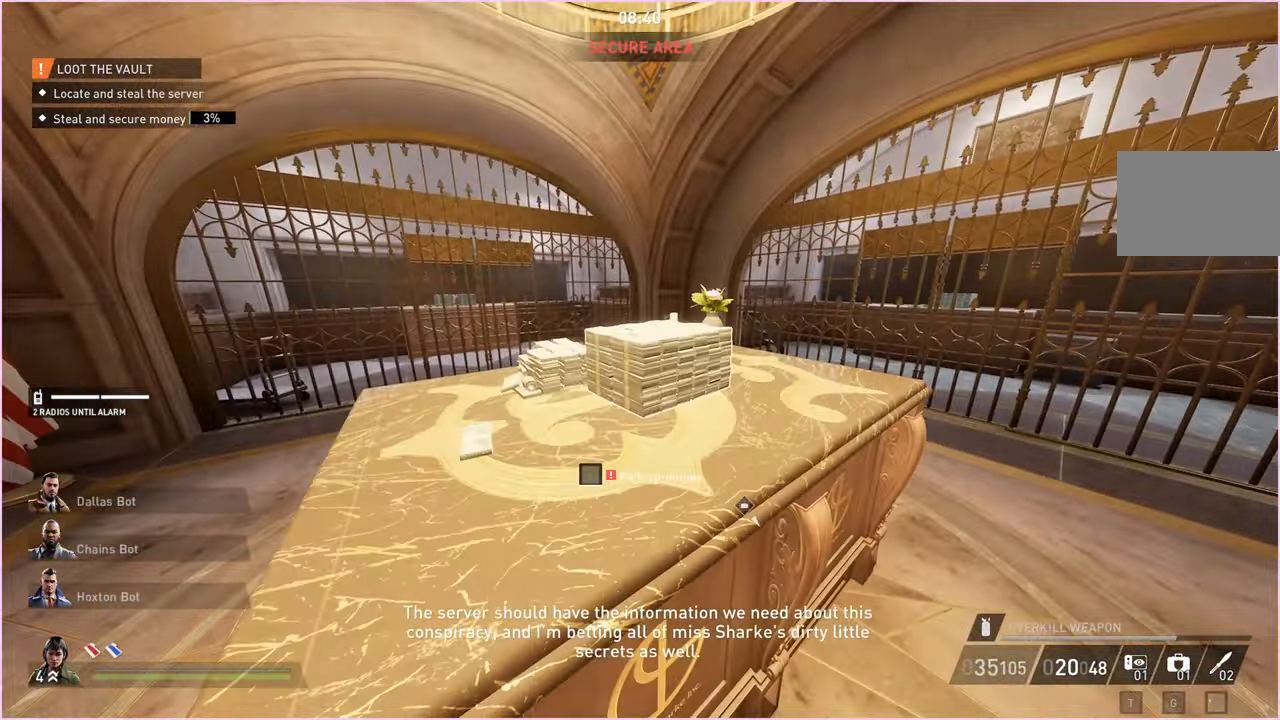
{"keys": ["v"], "mouse": [], "events": []}
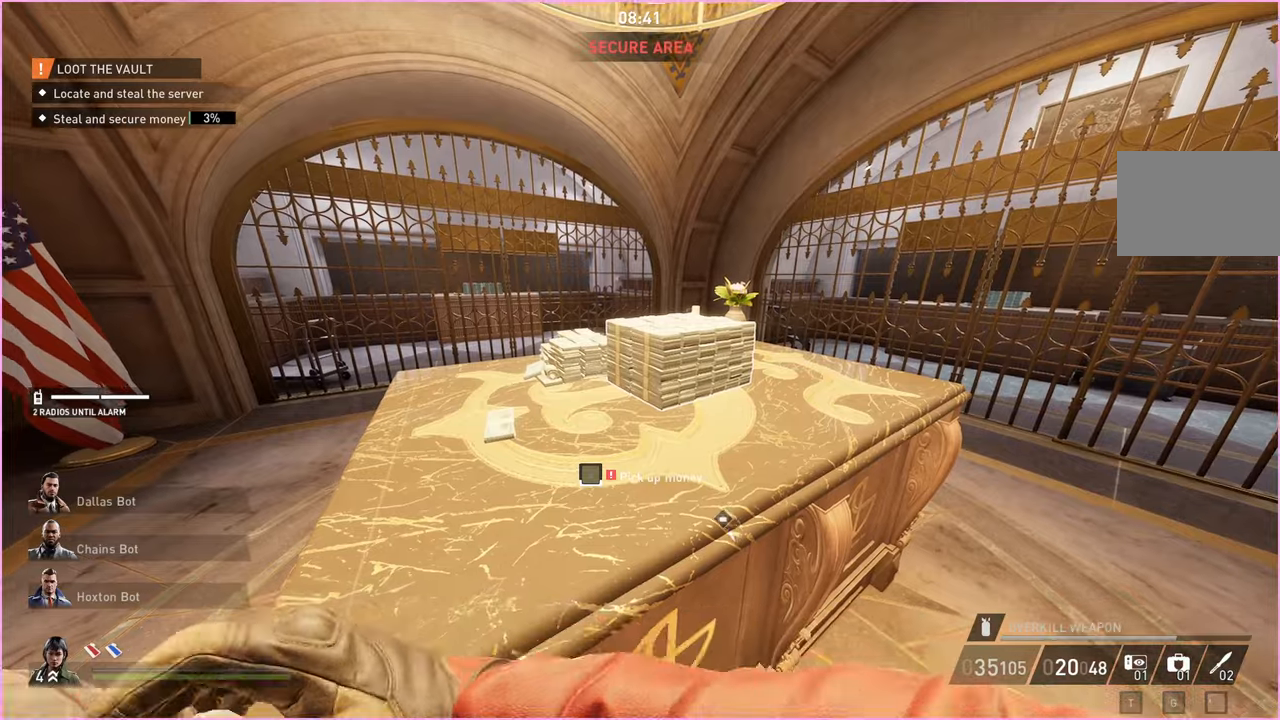
{"keys": ["v"], "mouse": [], "events": []}
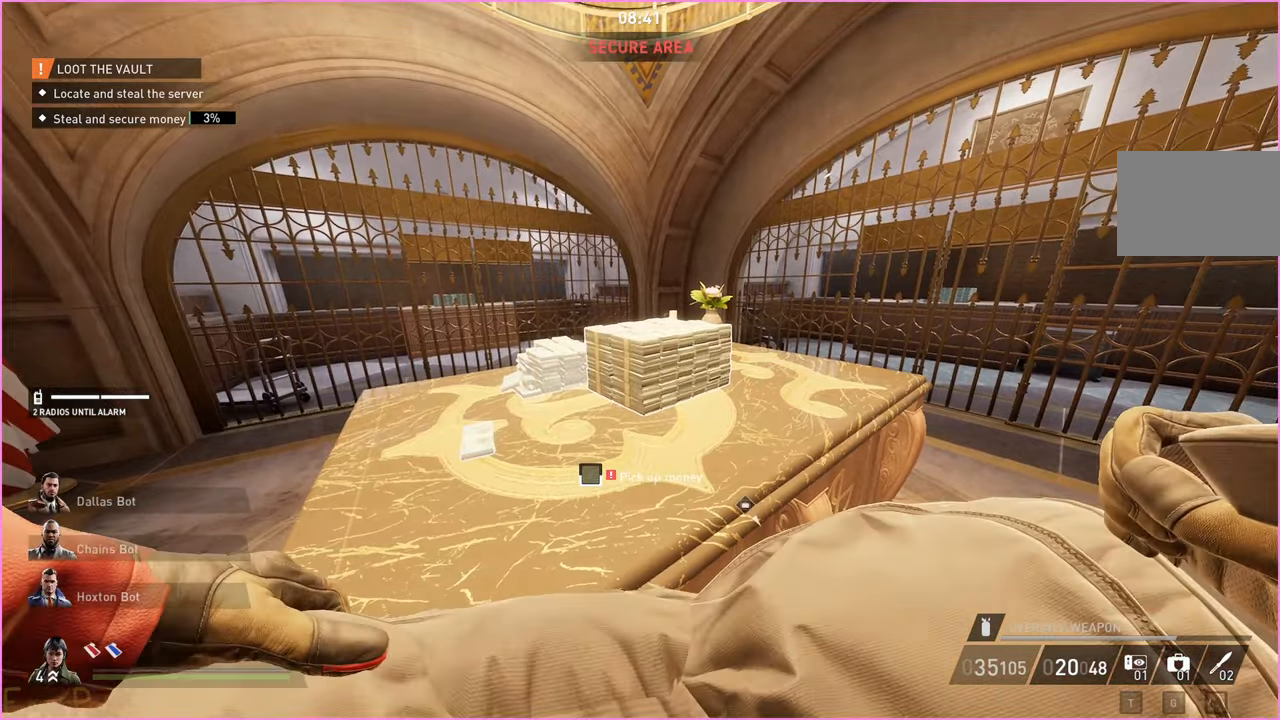
{"keys": ["v"], "mouse": [], "events": []}
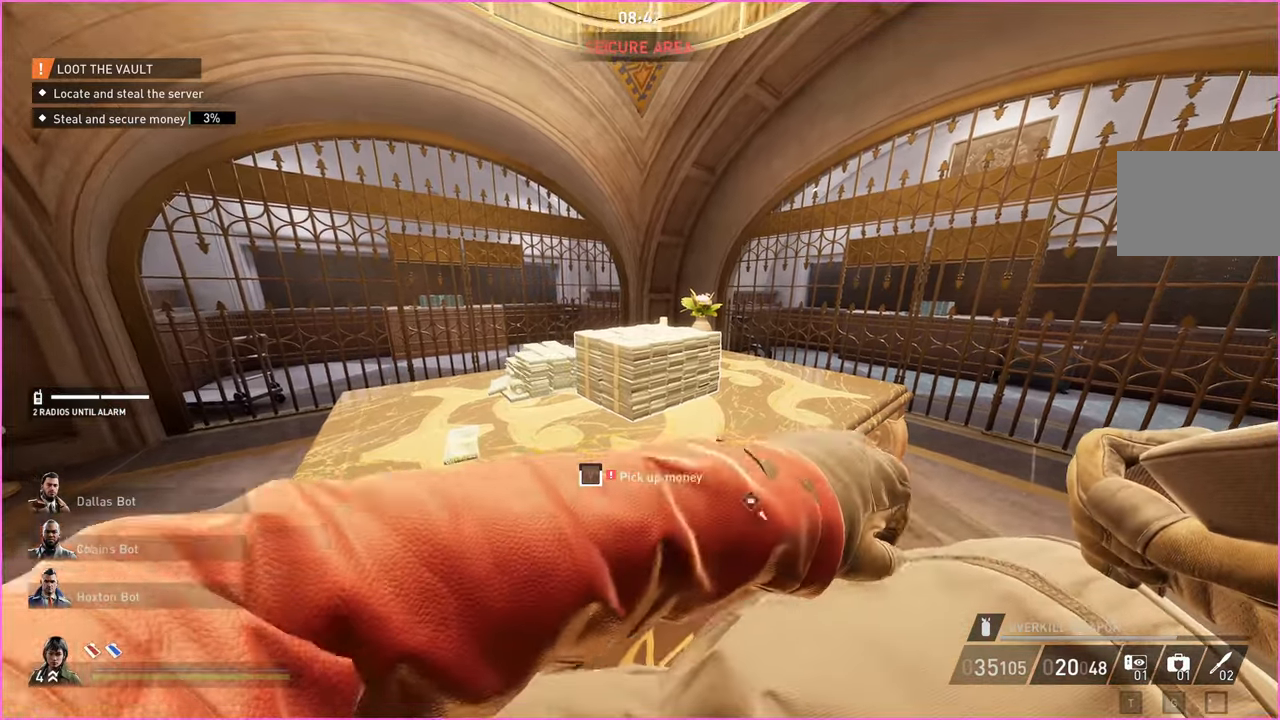
{"keys": ["v"], "mouse": [], "events": []}
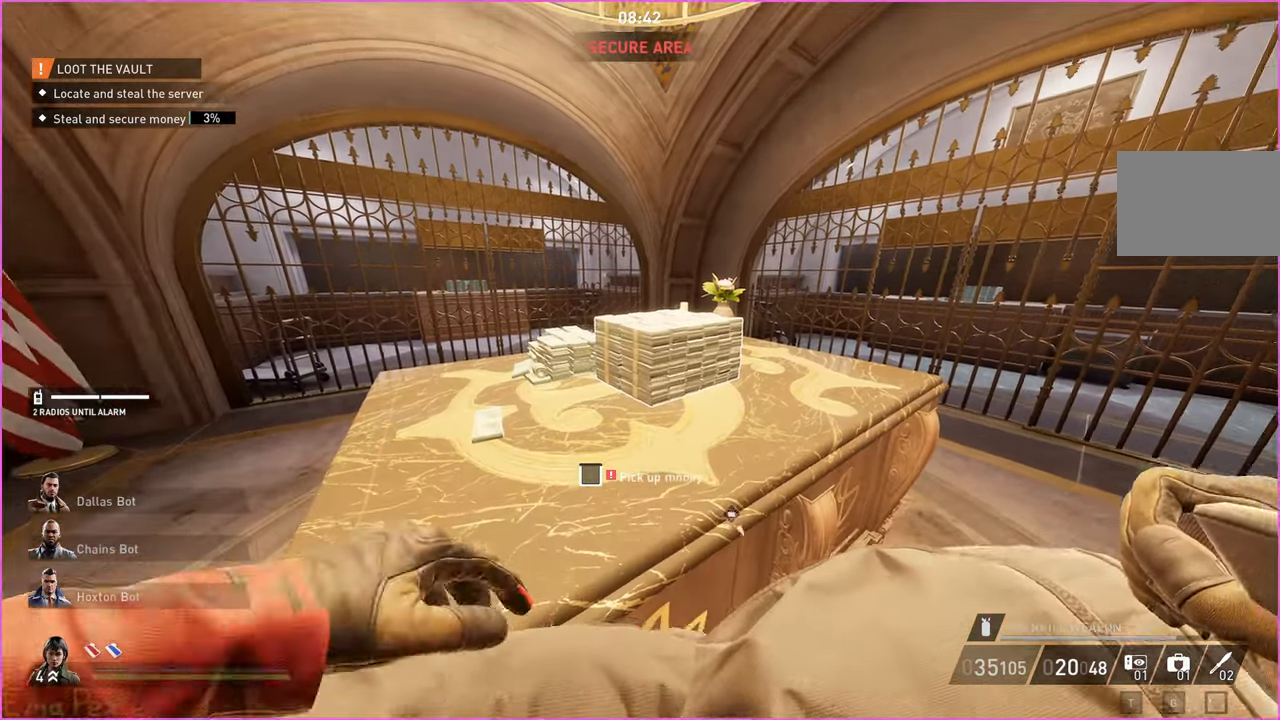
{"keys": ["v"], "mouse": [], "events": []}
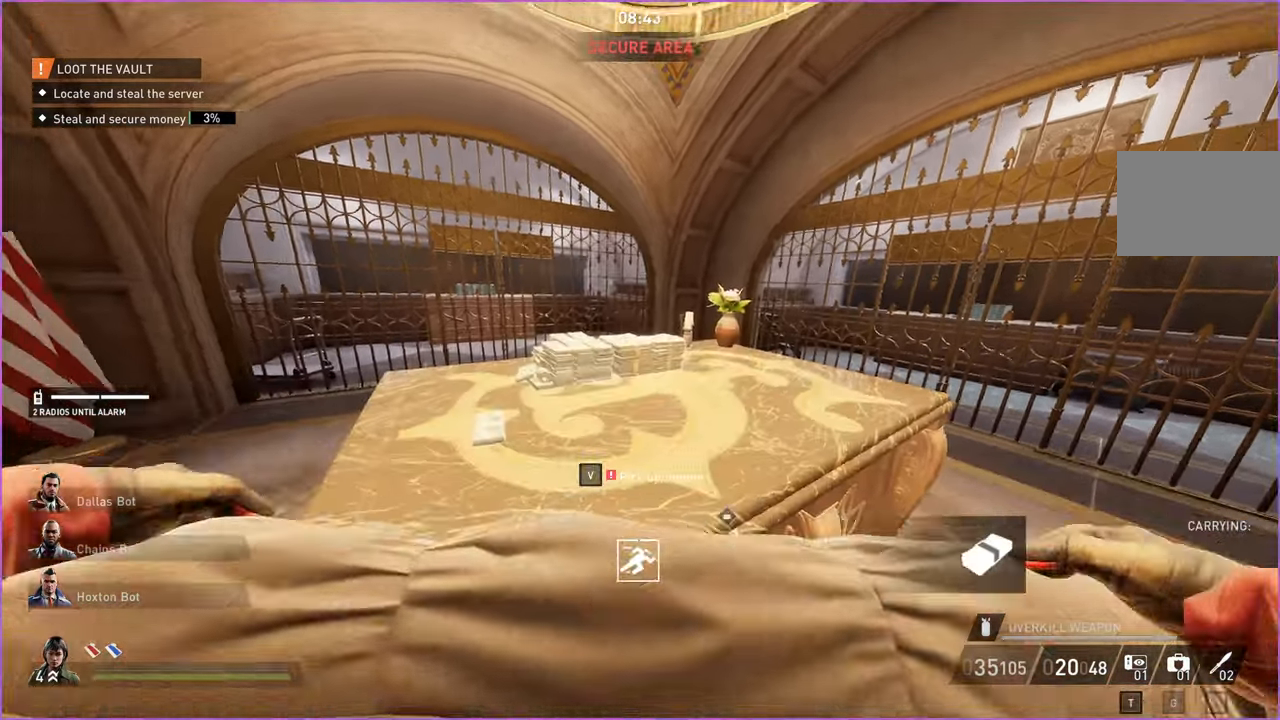
{"keys": ["v"], "mouse": [], "events": [[40, "v", "up"], [120, "v", "down"]]}
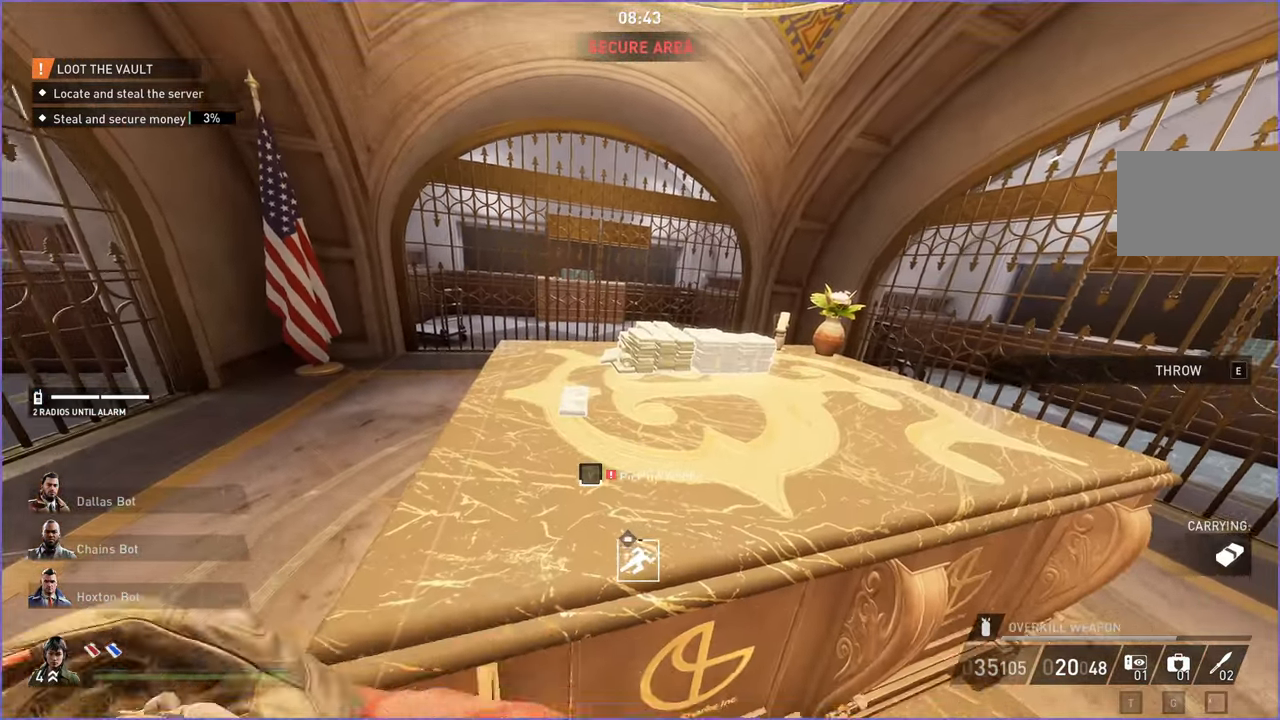
{"keys": ["v"], "mouse": [], "events": []}
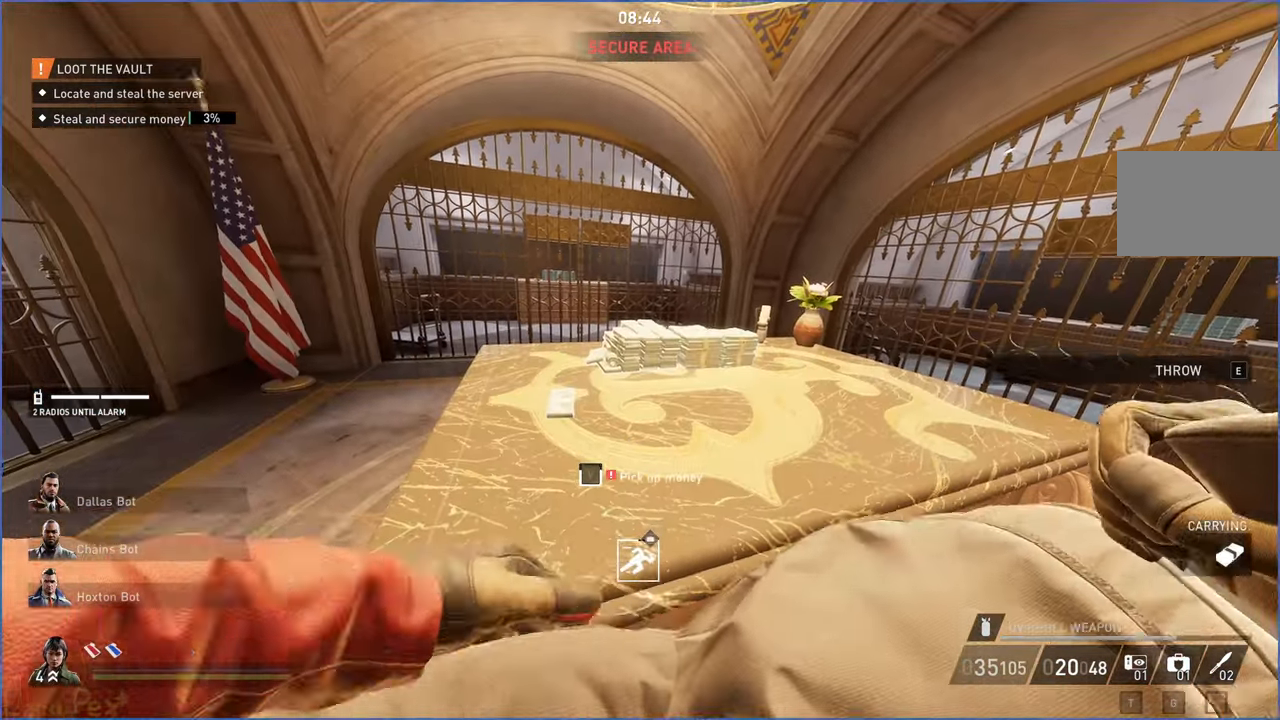
{"keys": ["v"], "mouse": [], "events": []}
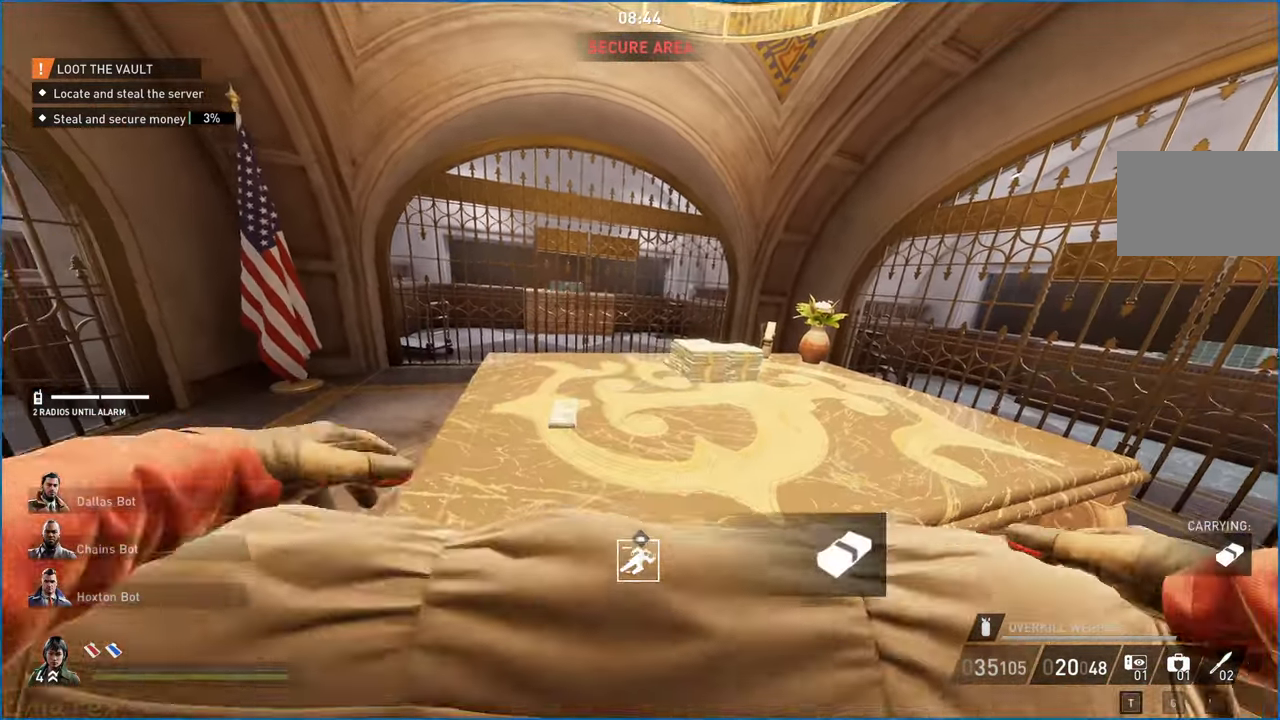
{"keys": ["a", "w"], "mouse": [], "events": [[120, "v", "up"], [160, "v", "down"], [300, "a", "down"], [300, "v", "up"], [440, "w", "down"]]}
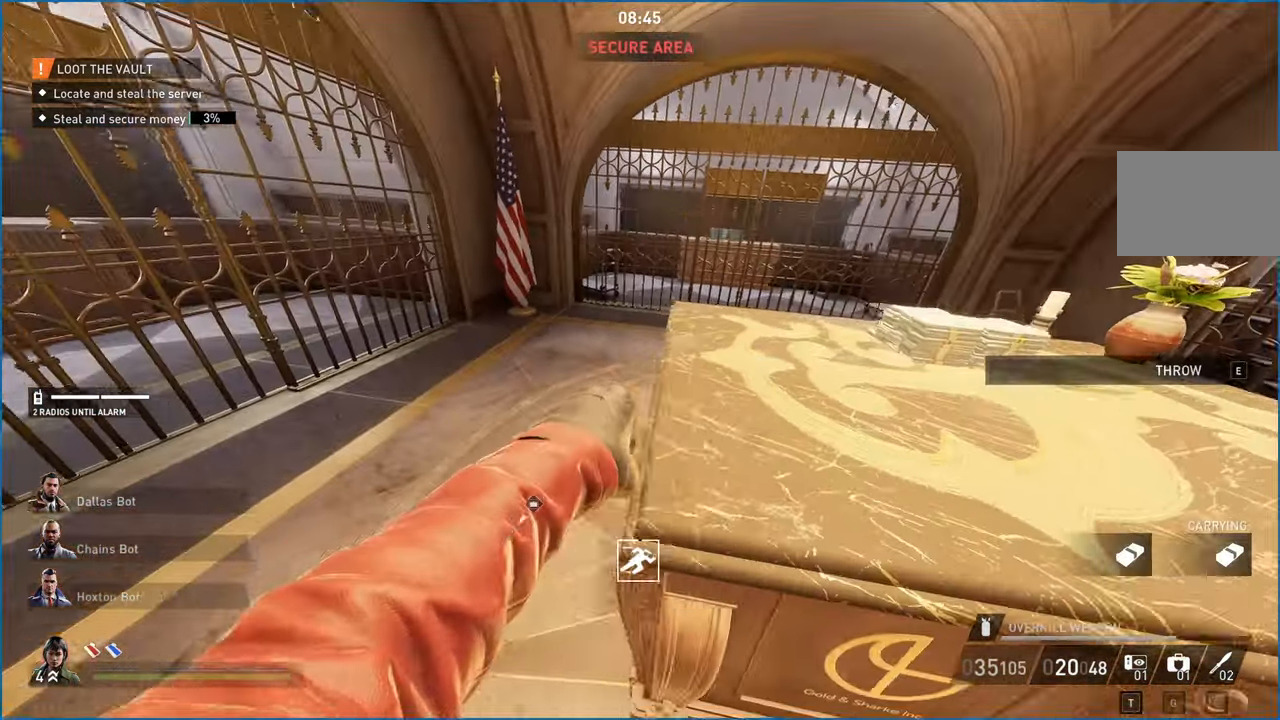
{"keys": ["w"], "mouse": [], "events": [[260, "a", "up"]]}
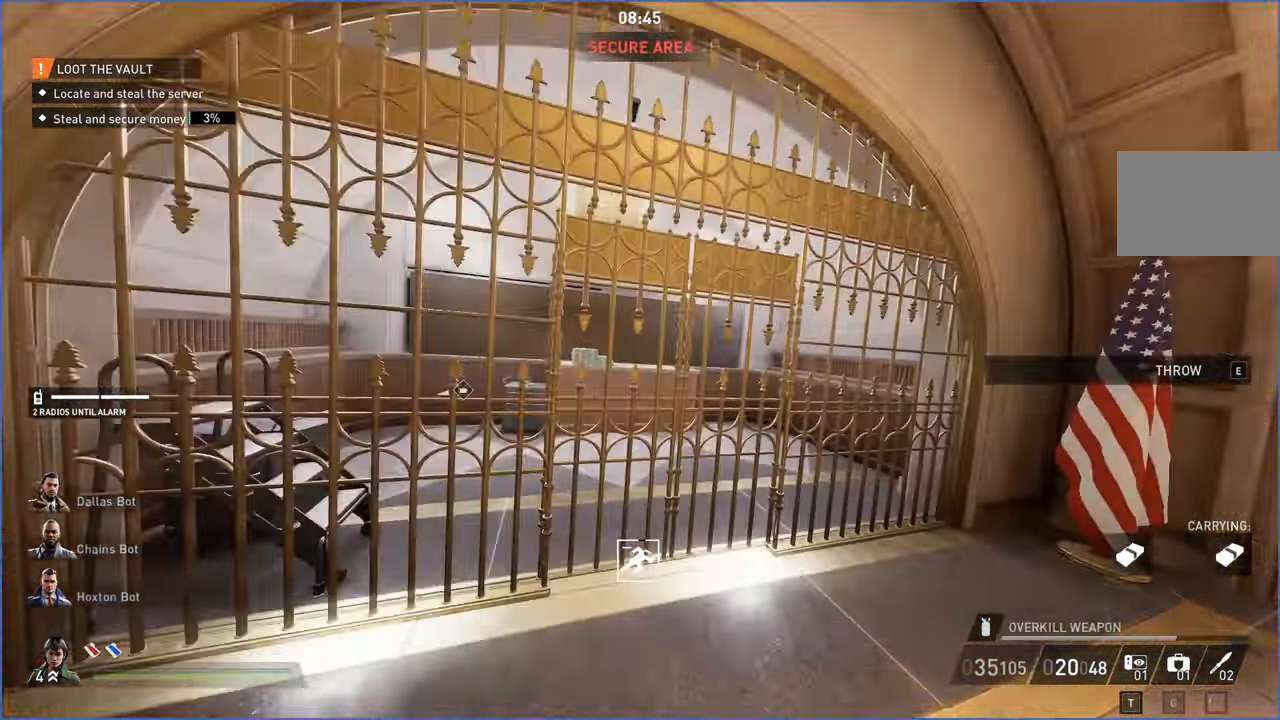
{"keys": [], "mouse": [], "events": [[80, "a", "down"], [200, "a", "up"], [220, "v", "down"], [360, "w", "up"], [480, "v", "up"]]}
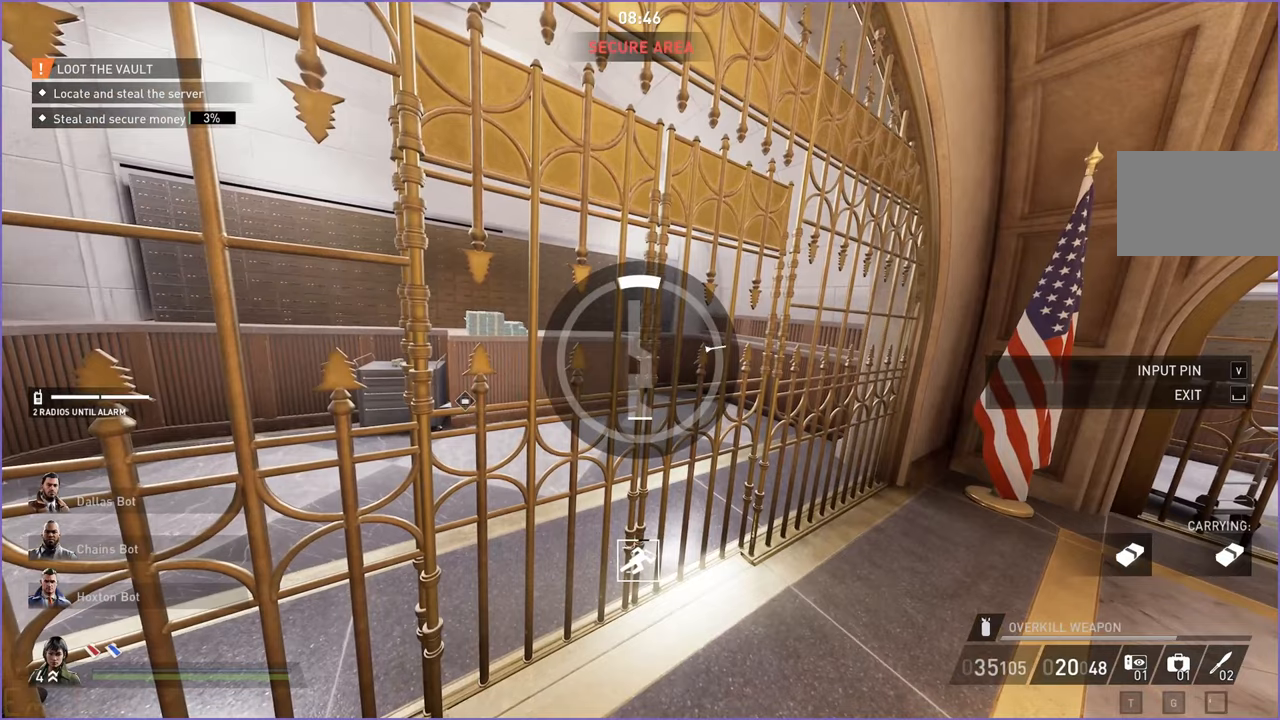
{"keys": [], "mouse": [], "events": []}